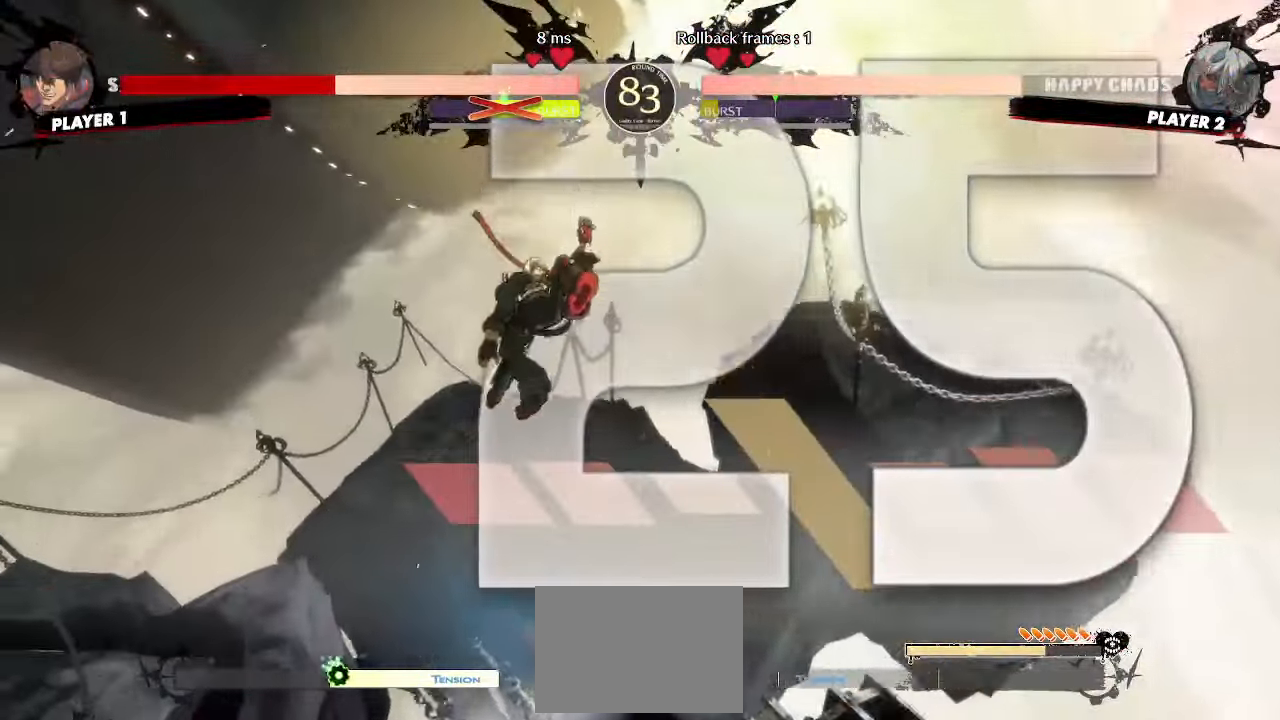
Gameplay with a controller (arcade stick); each line is a JSON object with the inputs held at the frame after it (dt_ms = milliseconds from this image to that frame). "events" lists button and stick changes between this image and that frame as [ms after this image, input, new state], when the widget could be followed in between. Not read: HS L3 R3 other_buttons.
{"dt_ms": 500, "buttons": [], "events": []}
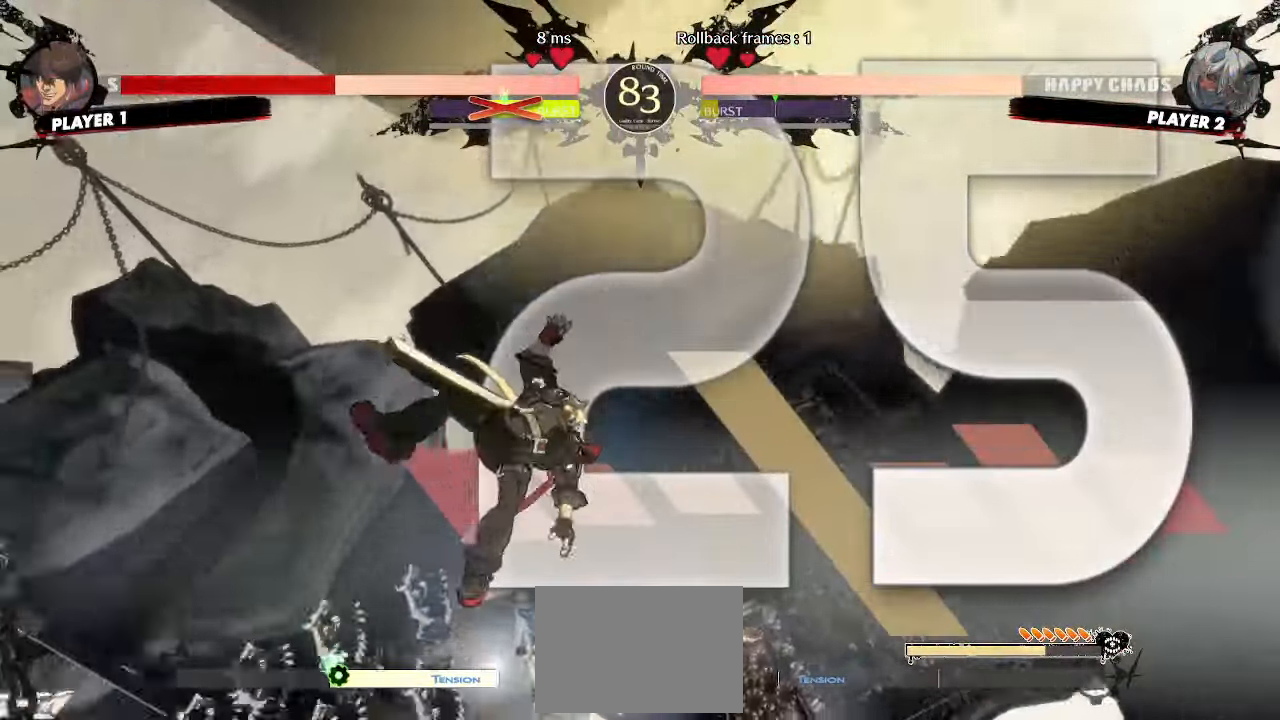
{"dt_ms": 500, "buttons": ["DPAD_RIGHT"], "events": [[483, "DPAD_RIGHT", "down"]]}
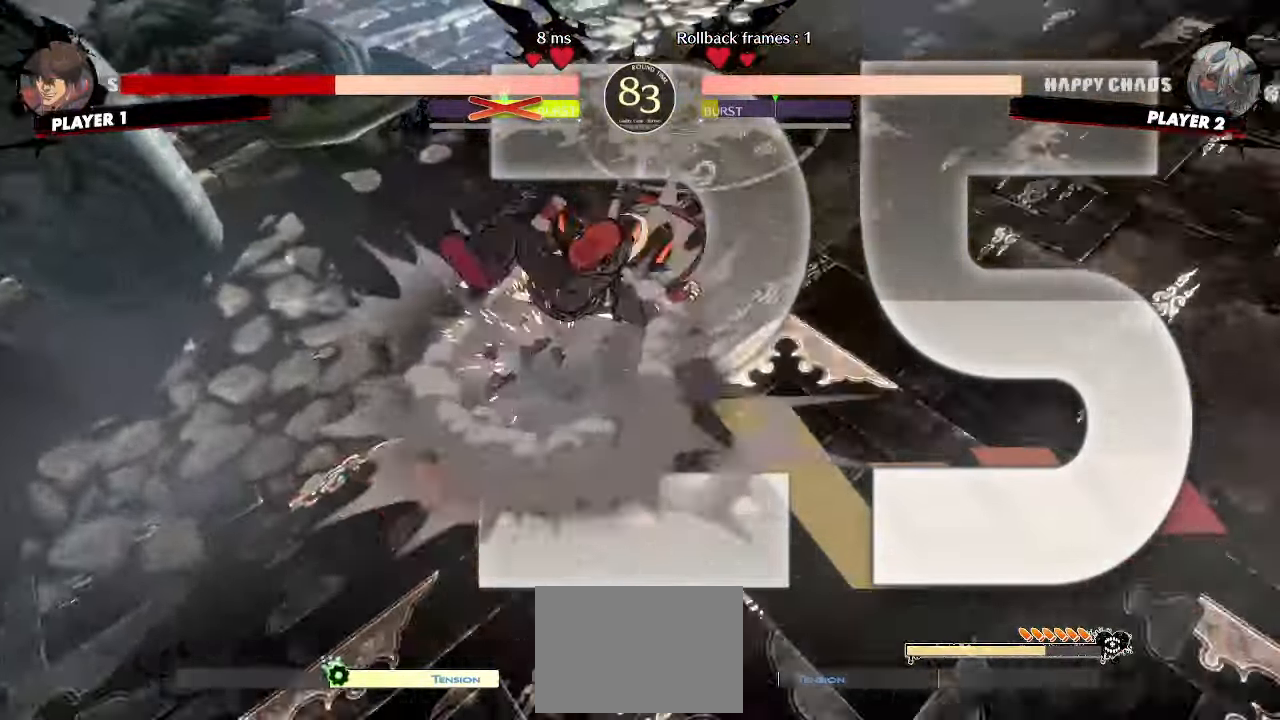
{"dt_ms": 500, "buttons": ["DPAD_DOWN", "DPAD_RIGHT"], "events": [[250, "DPAD_RIGHT", "up"], [350, "DPAD_RIGHT", "down"], [367, "DPAD_DOWN", "down"]]}
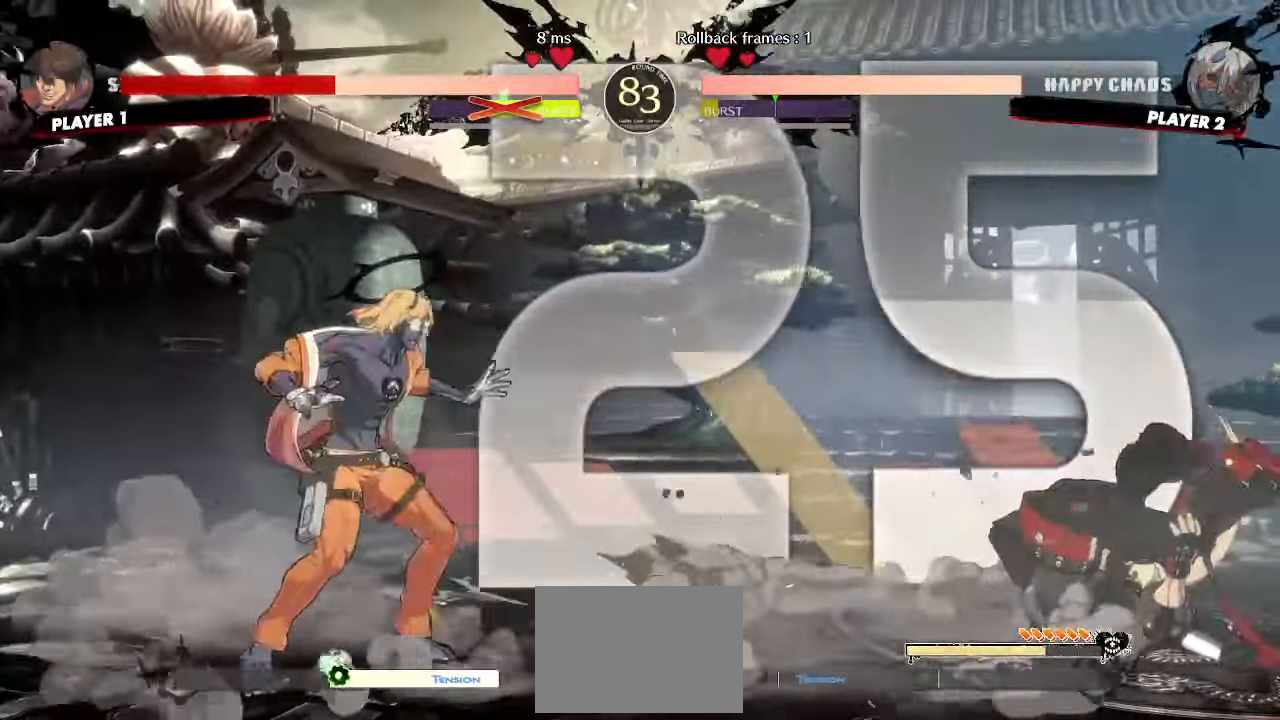
{"dt_ms": 500, "buttons": ["DPAD_DOWN", "DPAD_RIGHT"], "events": []}
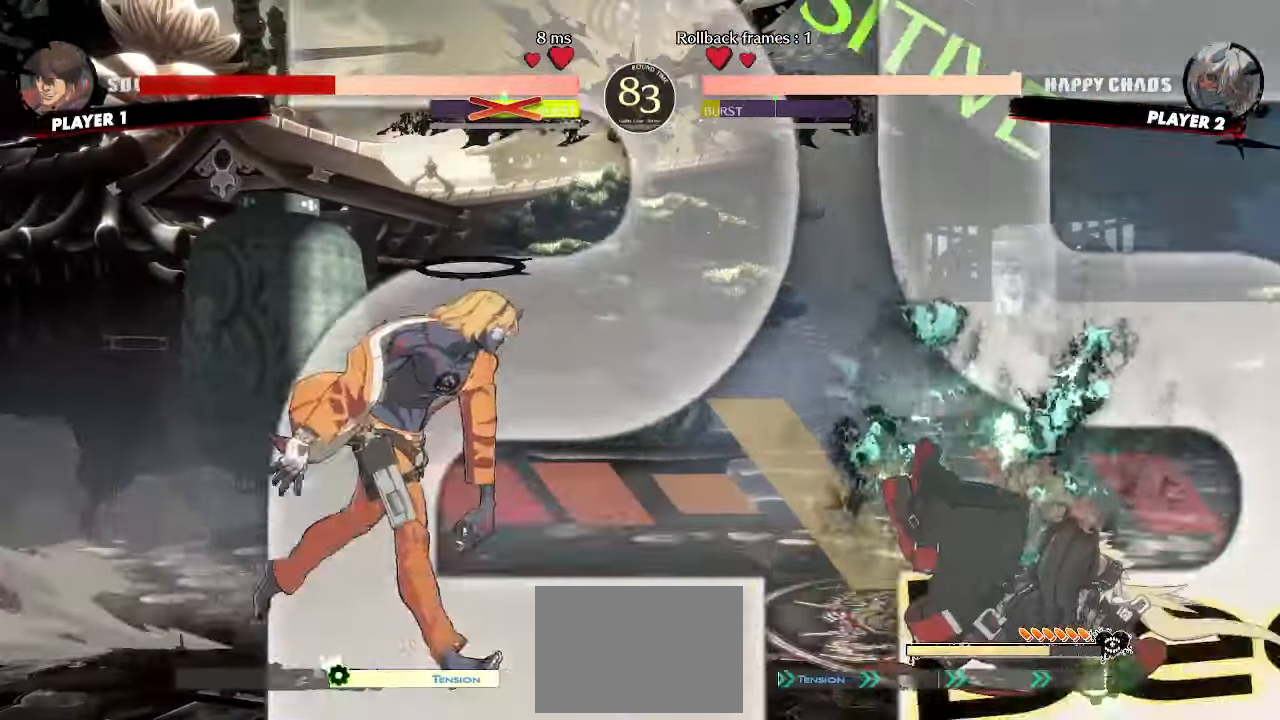
{"dt_ms": 500, "buttons": [], "events": [[67, "DPAD_DOWN", "up"], [133, "DPAD_LEFT", "down"], [133, "DPAD_RIGHT", "up"], [283, "DPAD_LEFT", "up"], [317, "DPAD_DOWN", "down"], [350, "DPAD_LEFT", "down"], [383, "DPAD_DOWN", "up"], [433, "DPAD_LEFT", "up"]]}
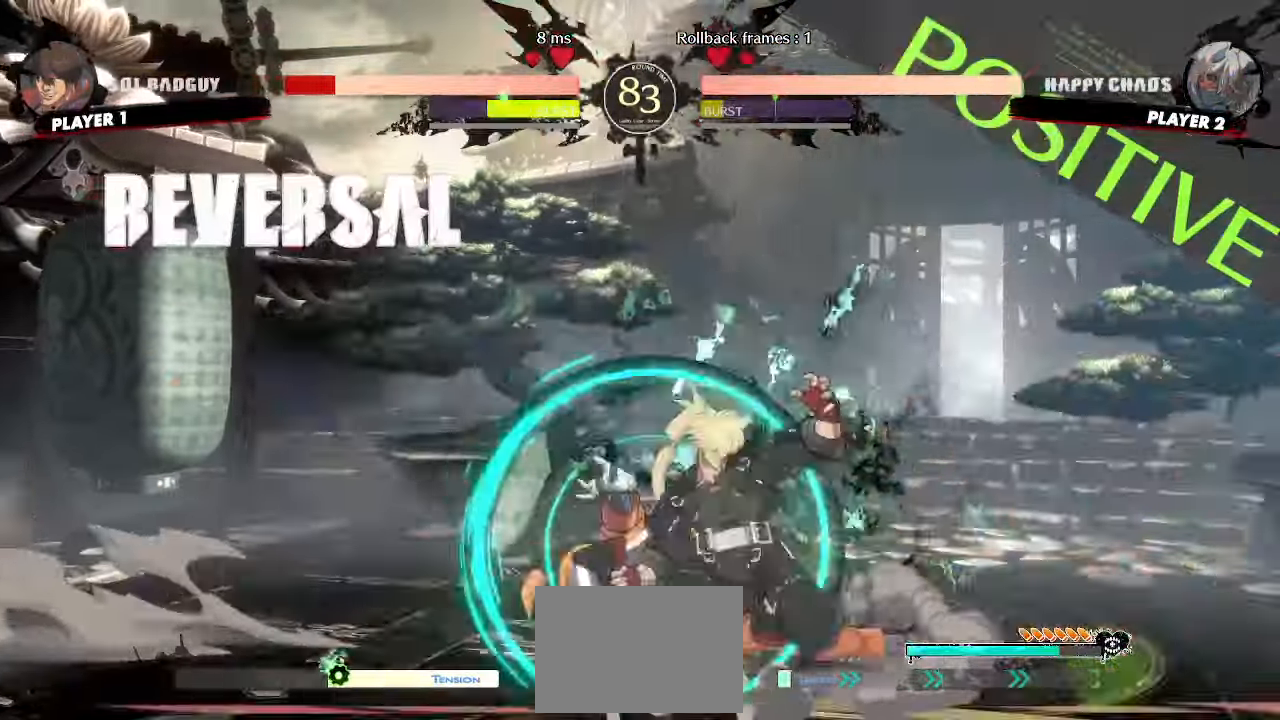
{"dt_ms": 500, "buttons": ["DPAD_DOWN", "DPAD_RIGHT"], "events": [[17, "DPAD_DOWN", "down"], [83, "DPAD_RIGHT", "down"]]}
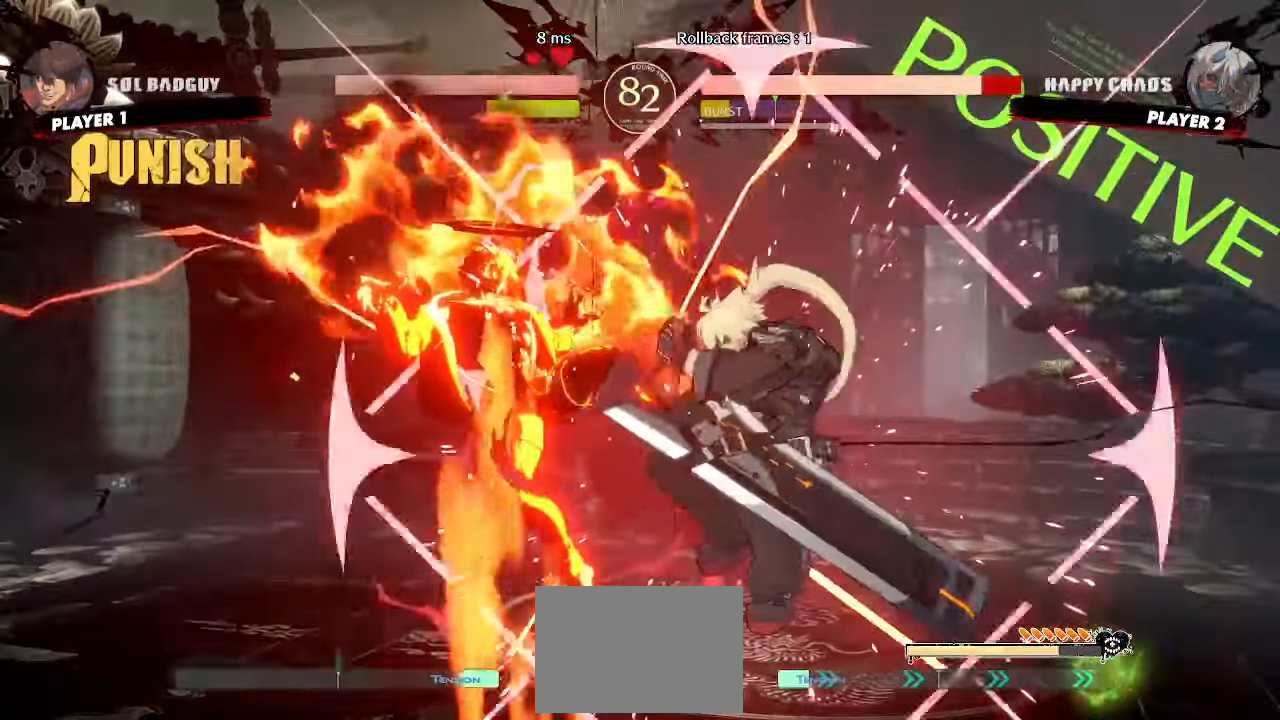
{"dt_ms": 500, "buttons": ["DPAD_LEFT"], "events": [[217, "DPAD_DOWN", "up"], [250, "DPAD_RIGHT", "up"], [483, "DPAD_LEFT", "down"]]}
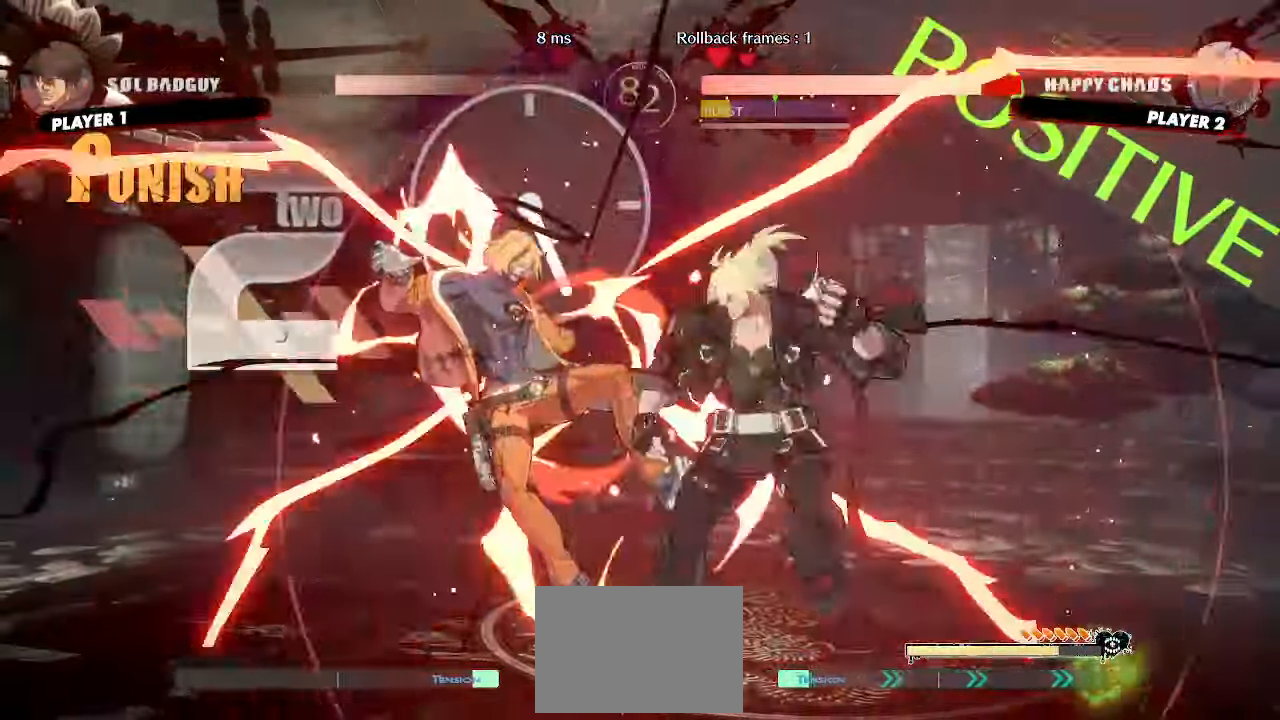
{"dt_ms": 500, "buttons": ["DPAD_DOWN"], "events": [[300, "DPAD_LEFT", "up"], [433, "DPAD_RIGHT", "down"], [500, "DPAD_DOWN", "down"], [500, "DPAD_RIGHT", "up"]]}
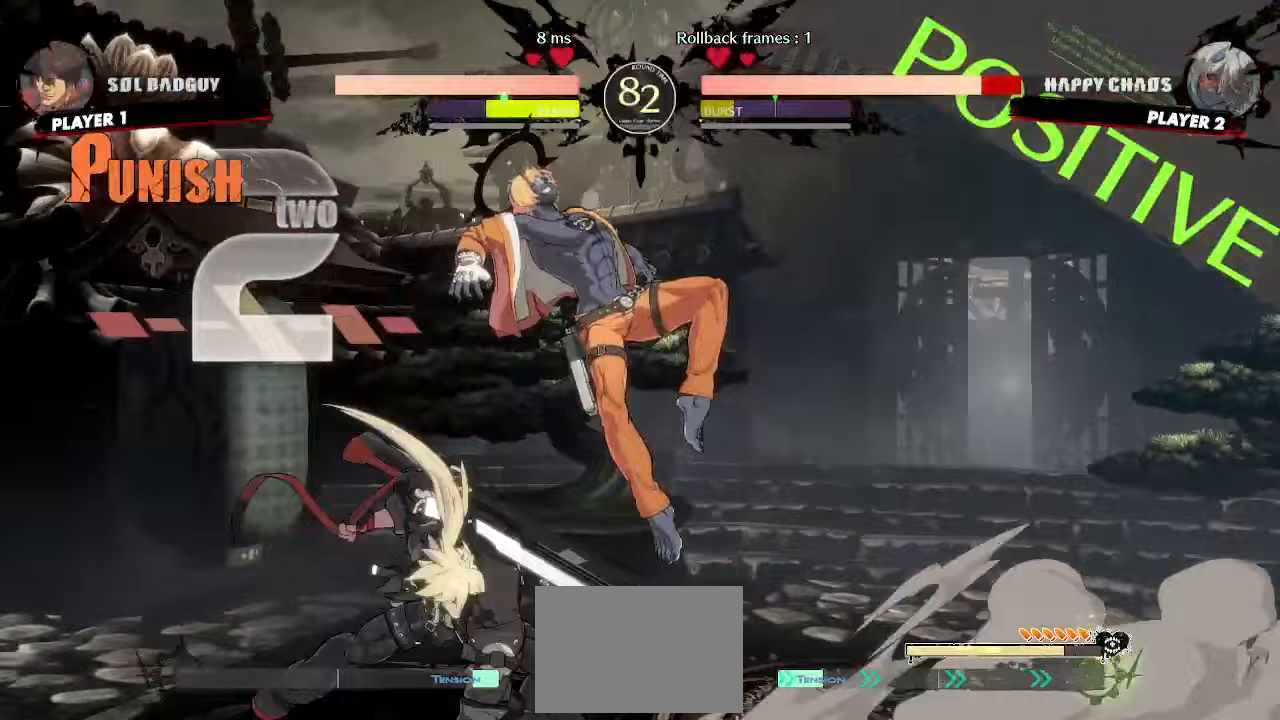
{"dt_ms": 500, "buttons": ["DPAD_DOWN"]}
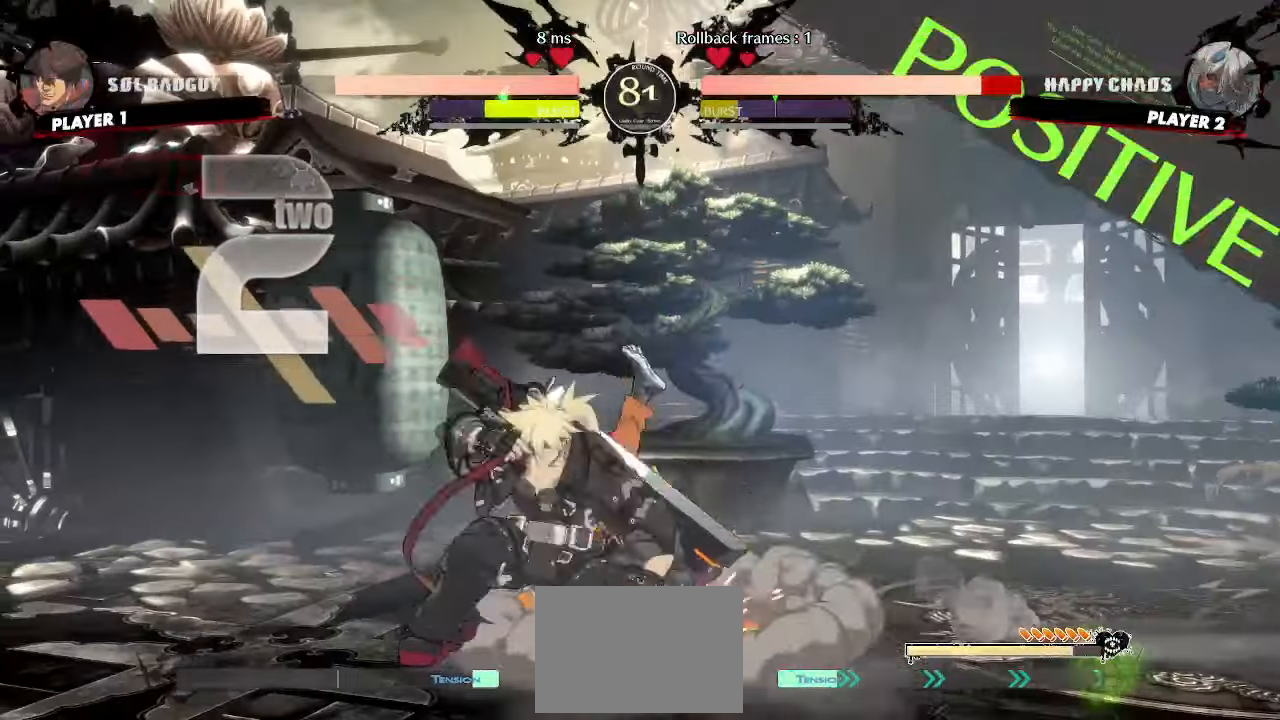
{"dt_ms": 500, "buttons": ["DPAD_LEFT"], "events": [[67, "DPAD_DOWN", "up"], [333, "DPAD_RIGHT", "down"], [417, "DPAD_LEFT", "down"], [417, "DPAD_RIGHT", "up"]]}
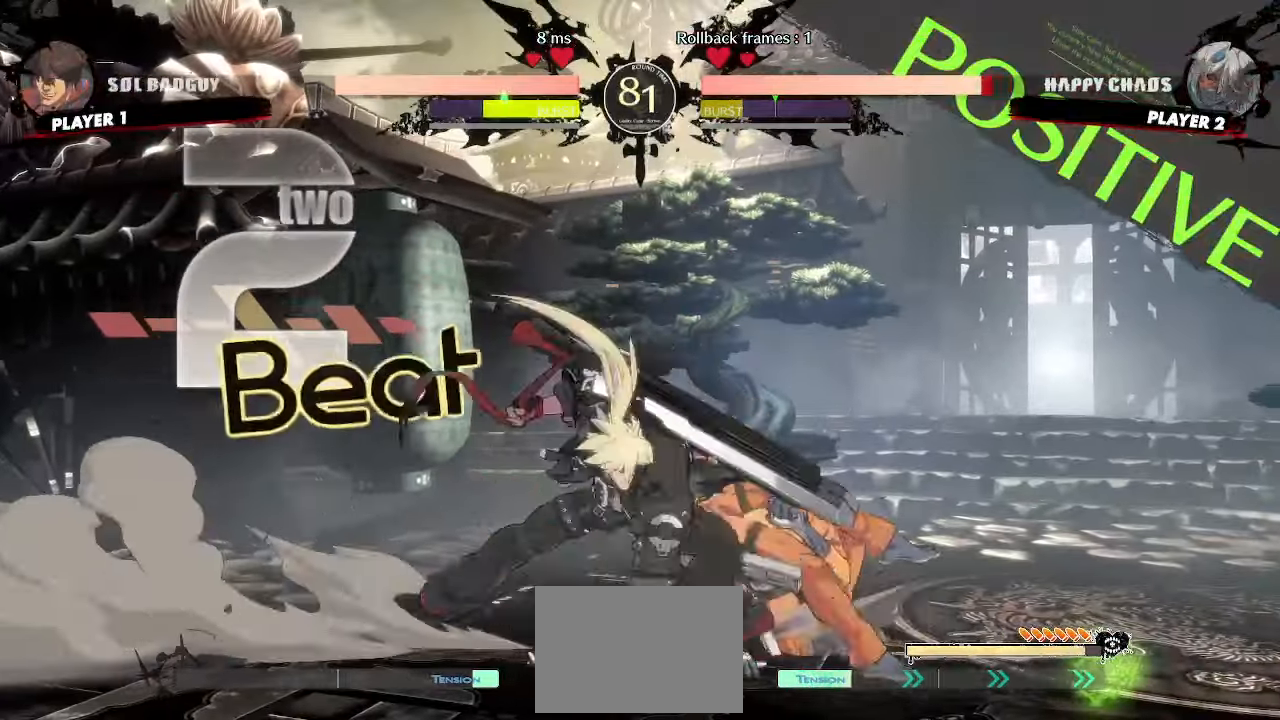
{"dt_ms": 500, "buttons": [], "events": [[283, "S", "down"], [333, "DPAD_LEFT", "up"], [333, "S", "up"]]}
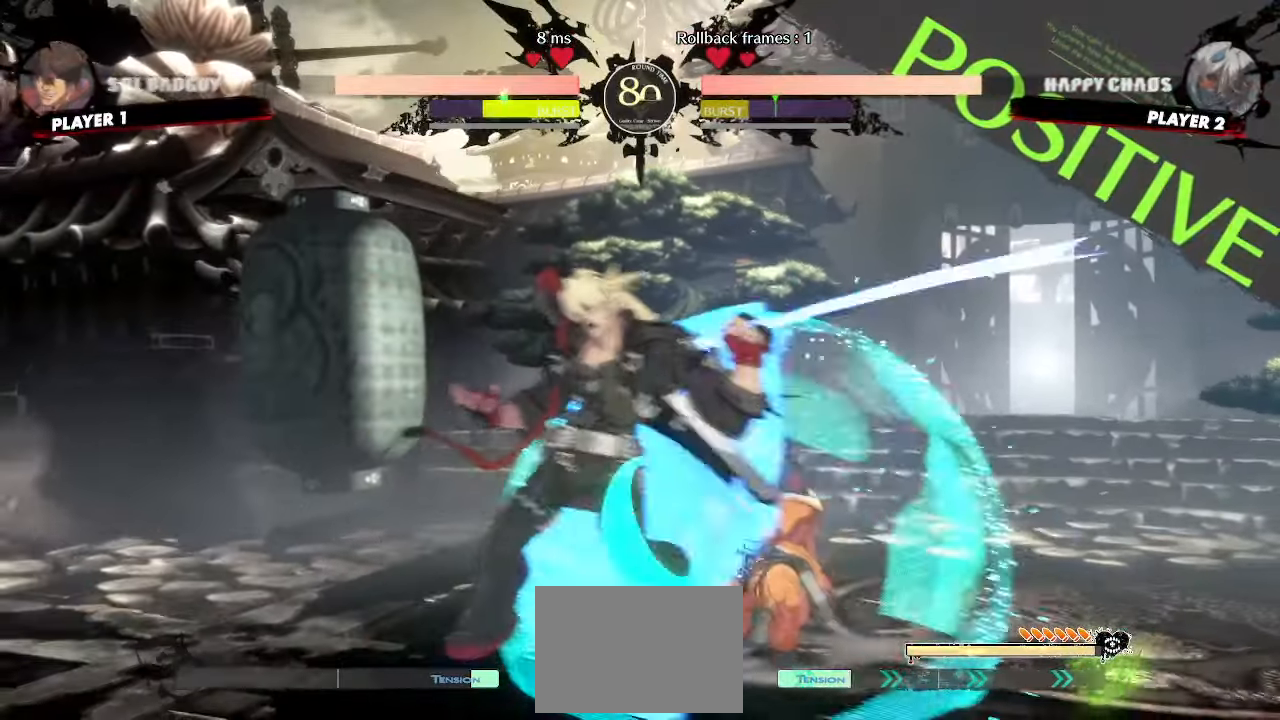
{"dt_ms": 500, "buttons": [], "events": []}
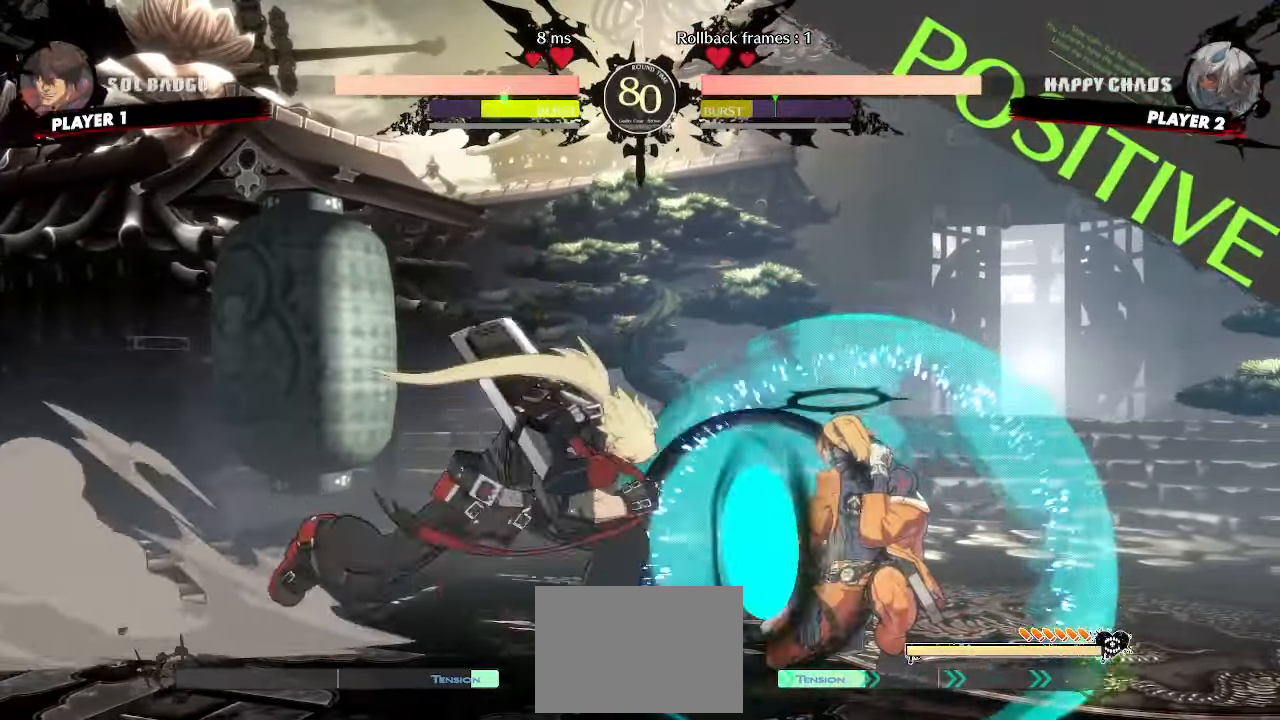
{"dt_ms": 500, "buttons": ["DPAD_DOWN", "DPAD_LEFT"], "events": [[133, "S", "down"], [183, "DPAD_RIGHT", "down"], [183, "S", "up"], [233, "DPAD_RIGHT", "up"], [417, "DPAD_LEFT", "down"], [433, "DPAD_DOWN", "down"]]}
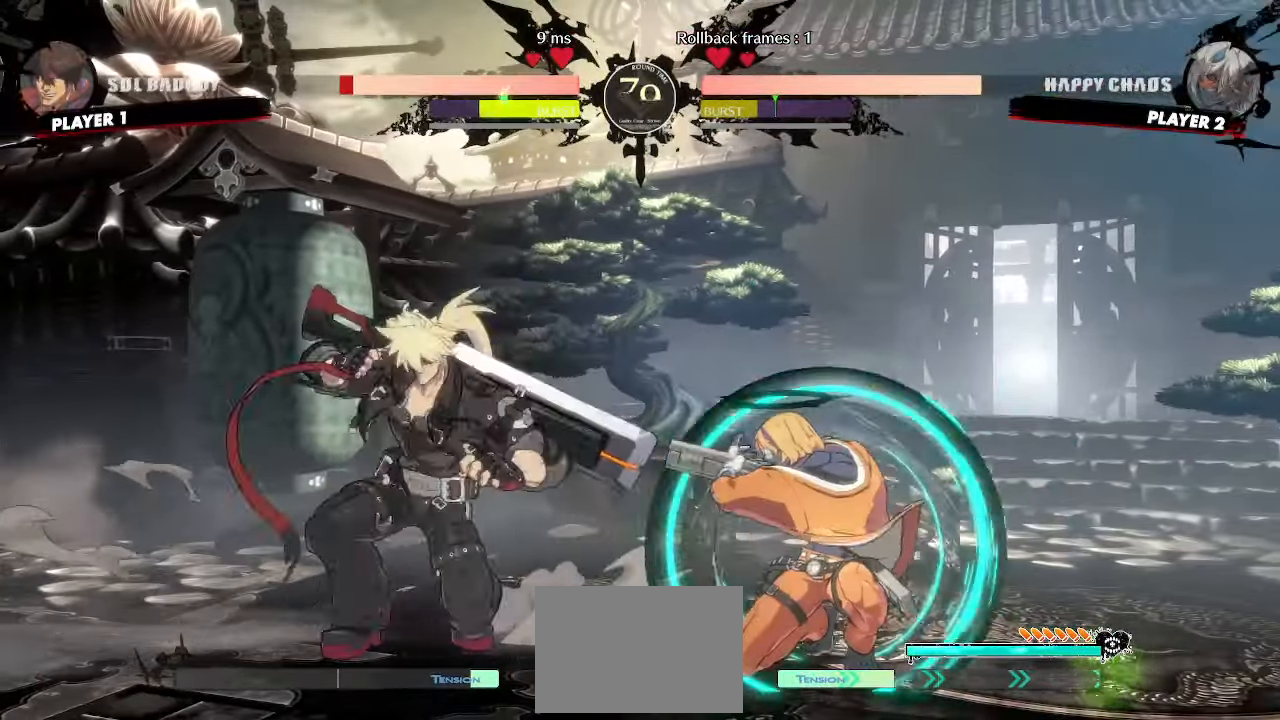
{"dt_ms": 500, "buttons": [], "events": [[250, "DPAD_DOWN", "up"], [500, "DPAD_LEFT", "up"]]}
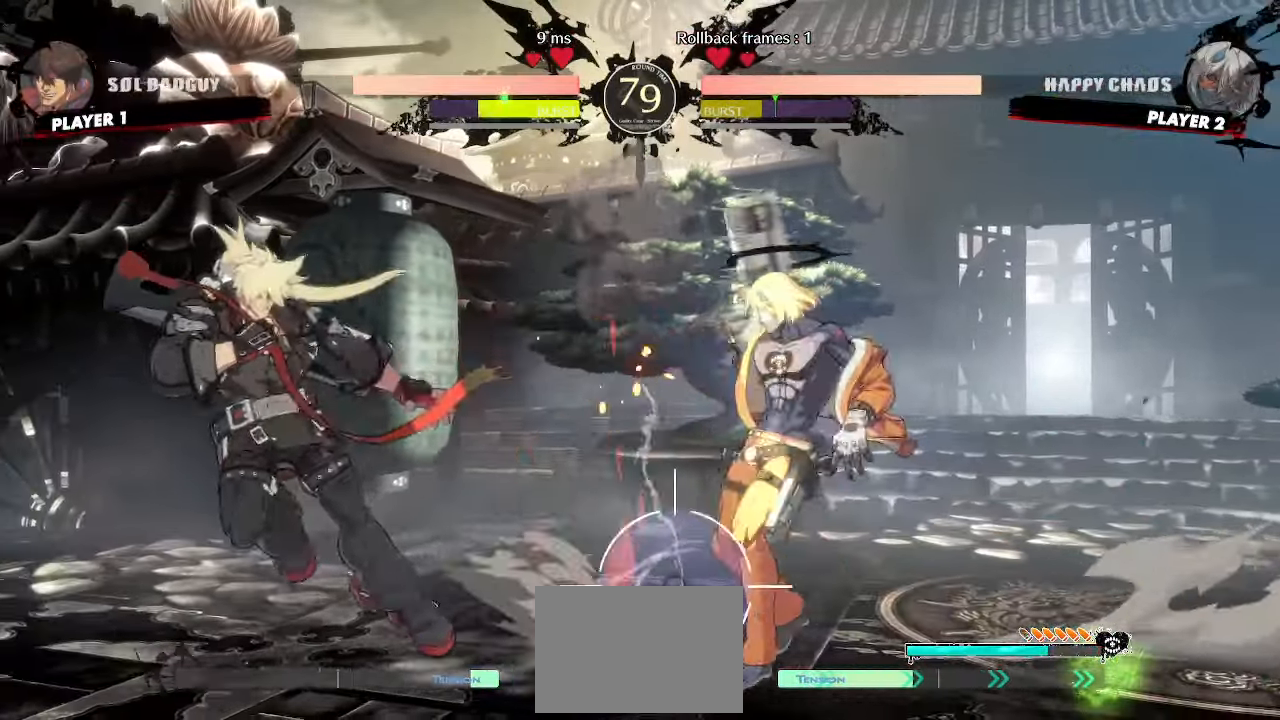
{"dt_ms": 500, "buttons": ["DPAD_DOWN", "DPAD_LEFT"], "events": [[433, "DPAD_LEFT", "down"], [500, "DPAD_DOWN", "down"]]}
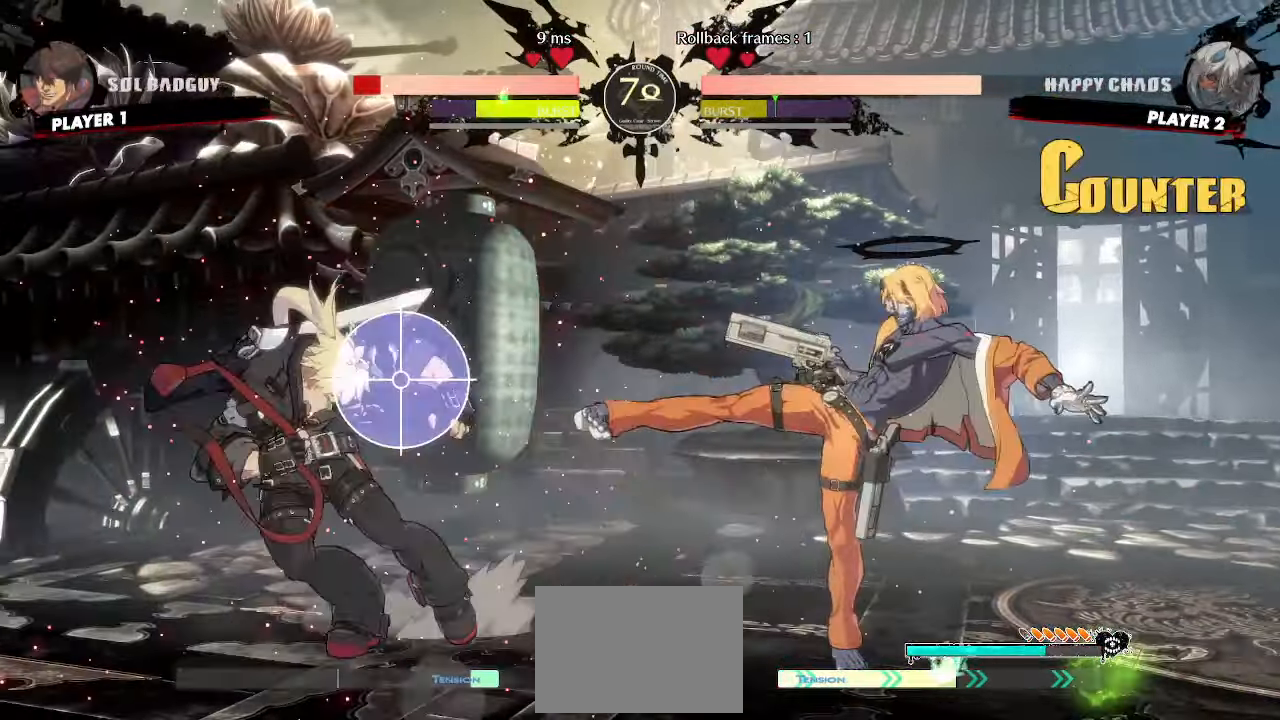
{"dt_ms": 500, "buttons": ["DPAD_LEFT"], "events": [[283, "DPAD_DOWN", "up"]]}
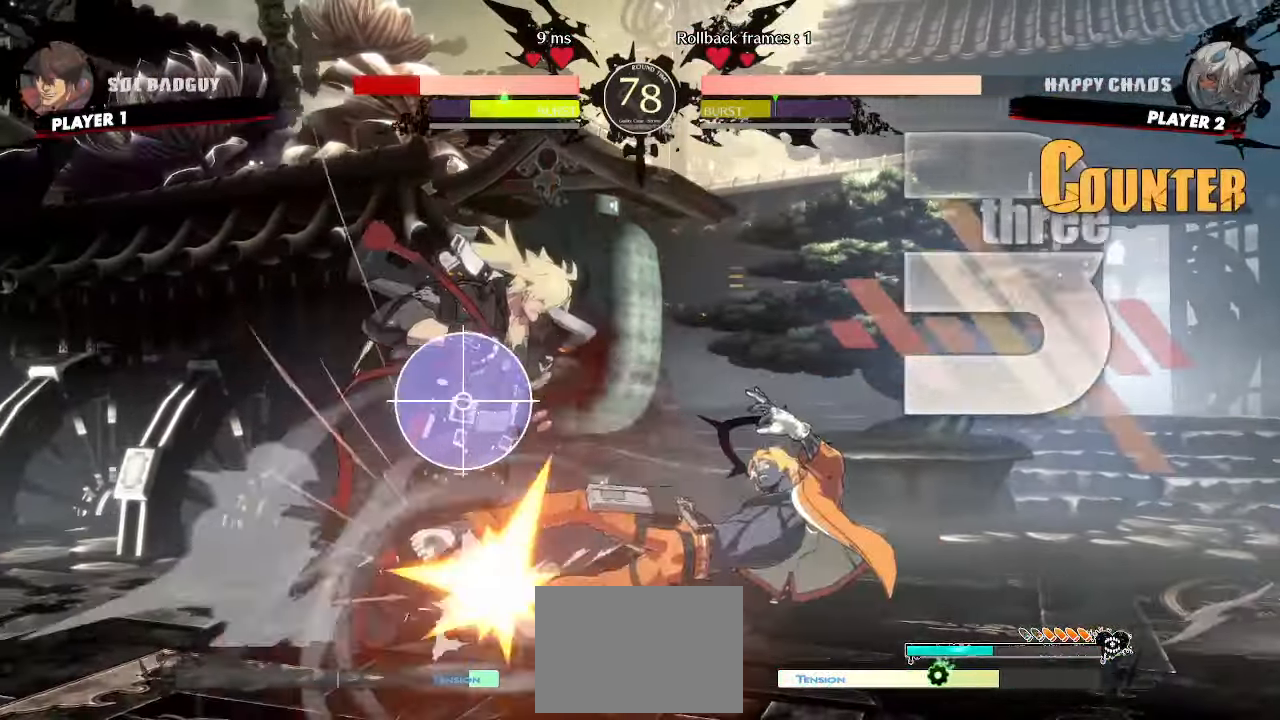
{"dt_ms": 500, "buttons": ["DPAD_DOWN", "DPAD_LEFT"], "events": [[50, "DPAD_DOWN", "down"]]}
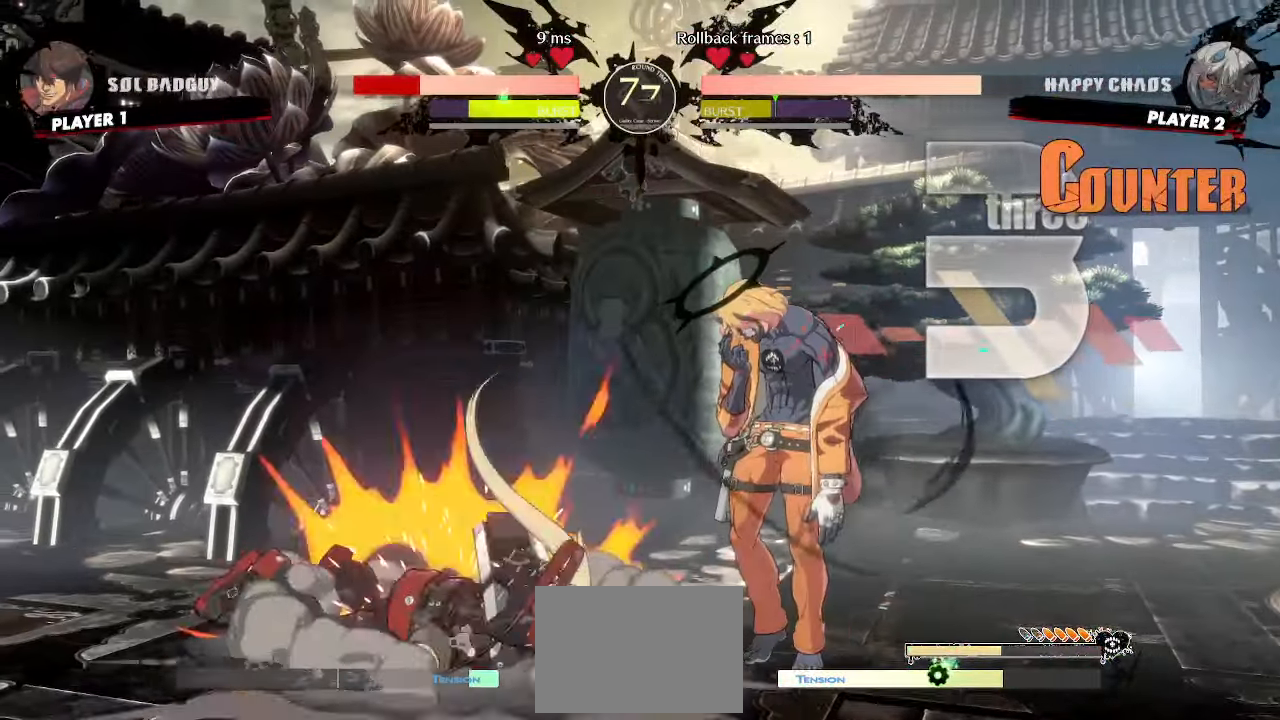
{"dt_ms": 500, "buttons": ["DPAD_DOWN", "DPAD_LEFT"], "events": []}
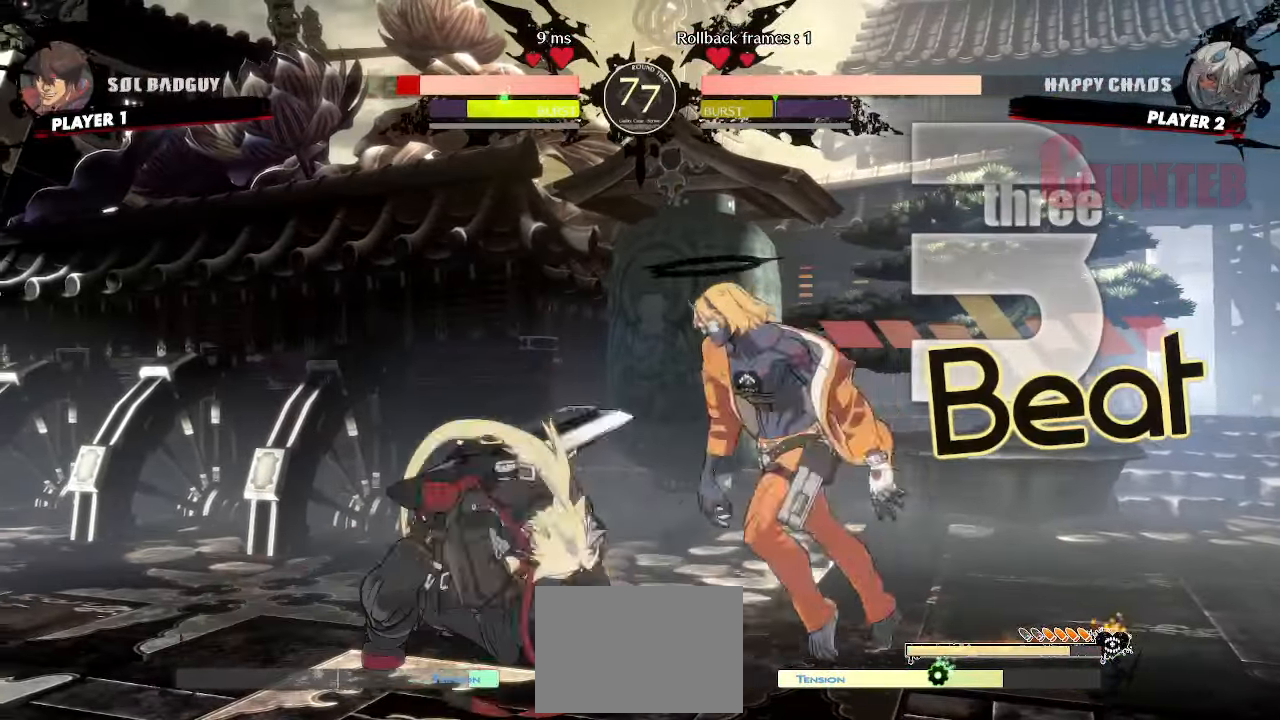
{"dt_ms": 500, "buttons": ["DPAD_DOWN", "DPAD_LEFT"], "events": [[133, "DPAD_DOWN", "up"], [217, "DPAD_DOWN", "down"], [367, "K", "down"], [383, "DPAD_RIGHT", "down"], [433, "DPAD_RIGHT", "up"], [433, "K", "up"], [450, "K", "down"], [500, "K", "up"]]}
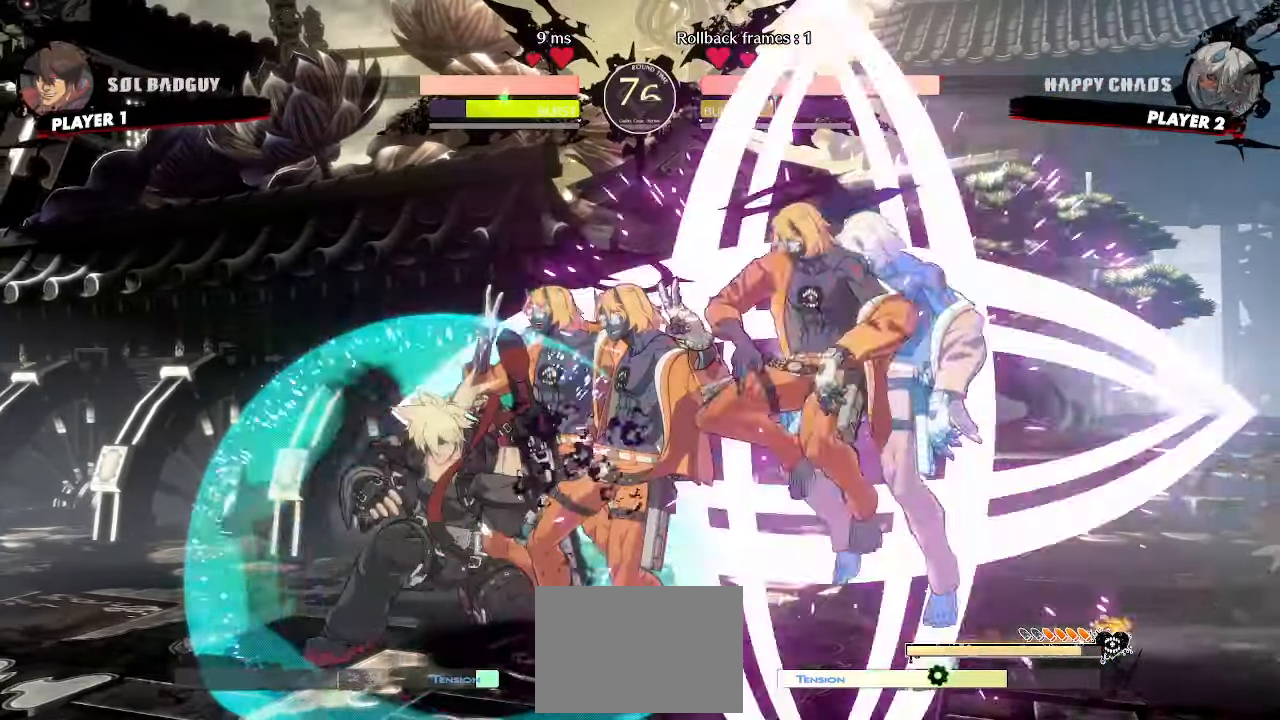
{"dt_ms": 500, "buttons": ["DPAD_LEFT"], "events": [[83, "DPAD_DOWN", "up"]]}
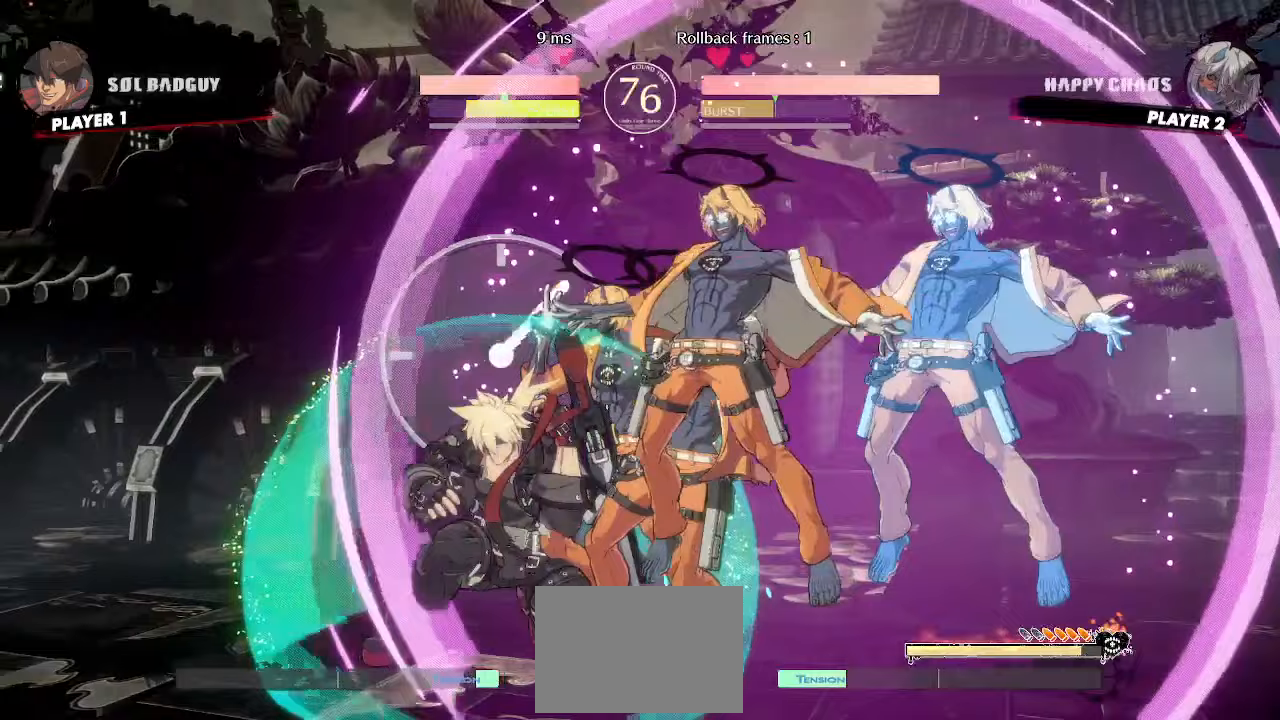
{"dt_ms": 500, "buttons": ["DPAD_LEFT"], "events": []}
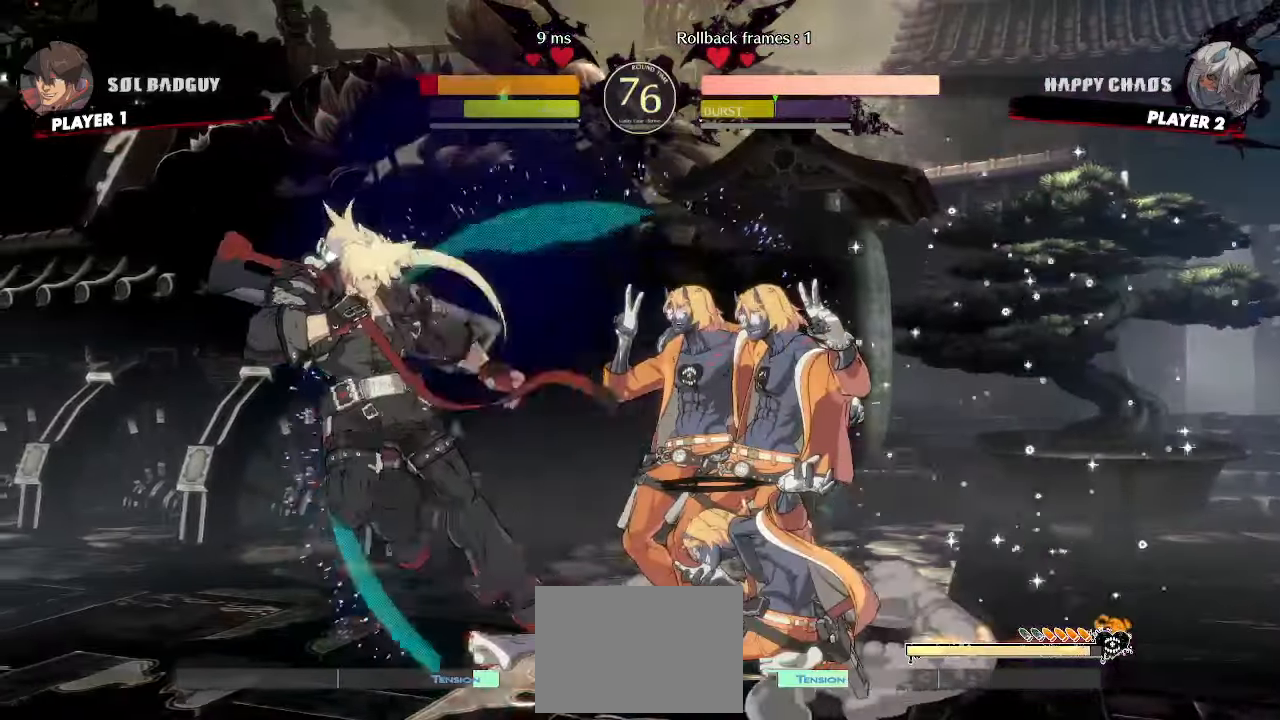
{"dt_ms": 500, "buttons": ["DPAD_LEFT"], "events": [[283, "DPAD_LEFT", "up"], [367, "DPAD_LEFT", "down"]]}
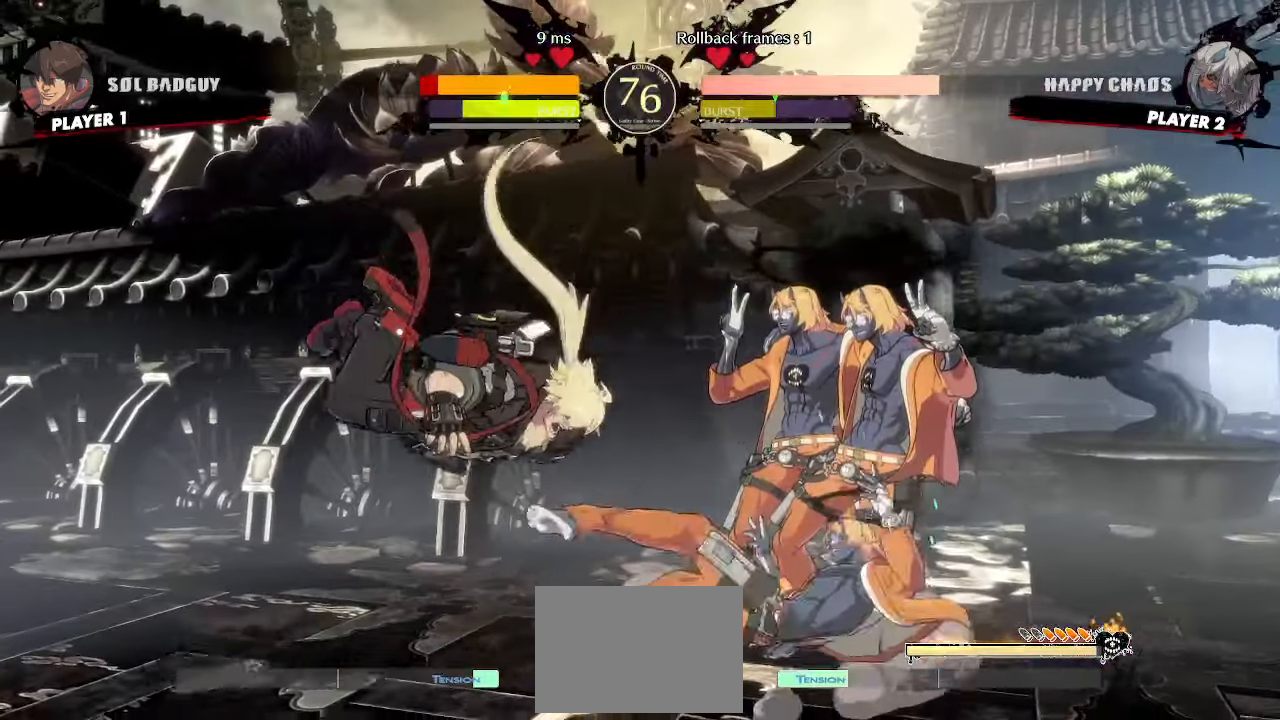
{"dt_ms": 500, "buttons": ["DPAD_LEFT"], "events": []}
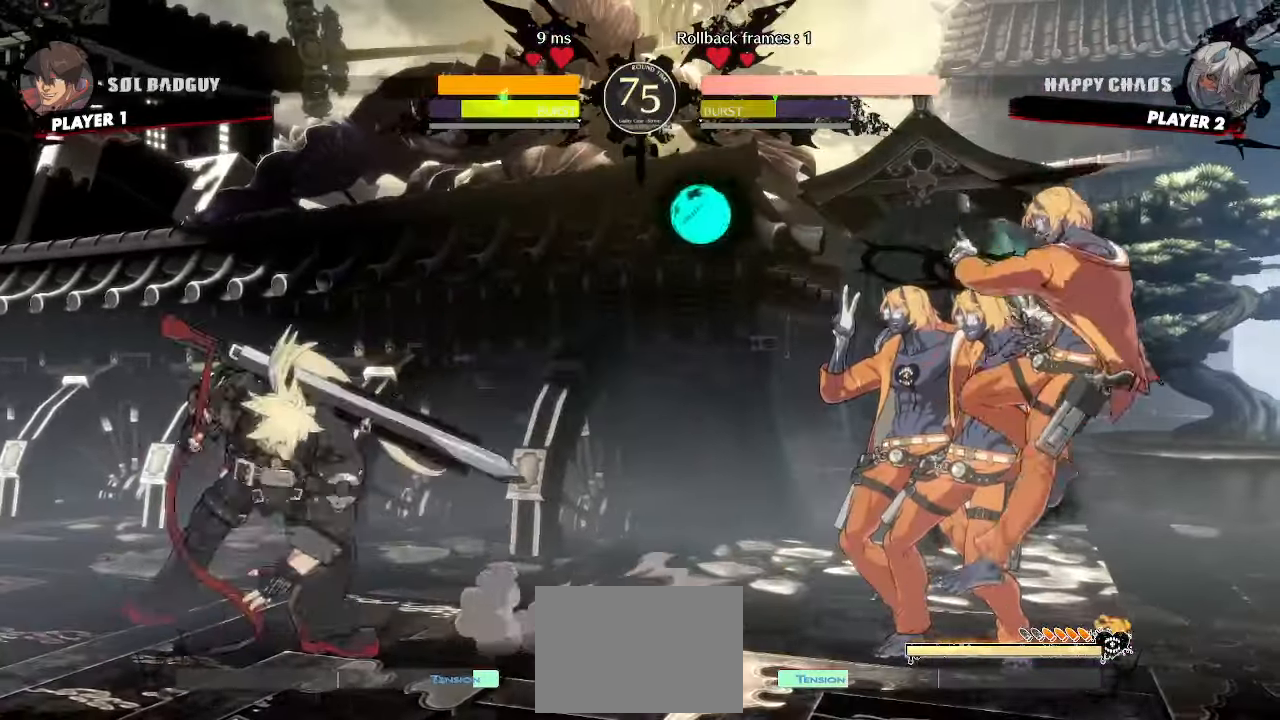
{"dt_ms": 500, "buttons": ["DPAD_DOWN", "DPAD_LEFT"]}
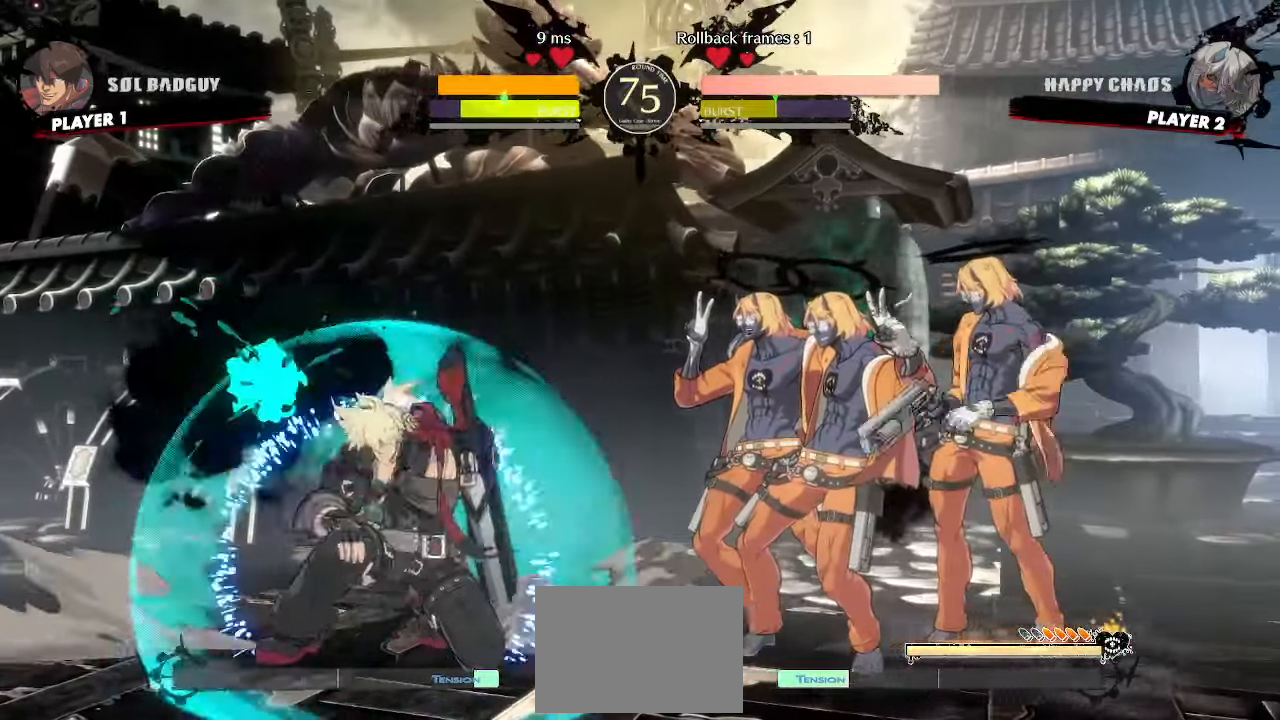
{"dt_ms": 500, "buttons": ["DPAD_LEFT"], "events": [[283, "DPAD_DOWN", "up"]]}
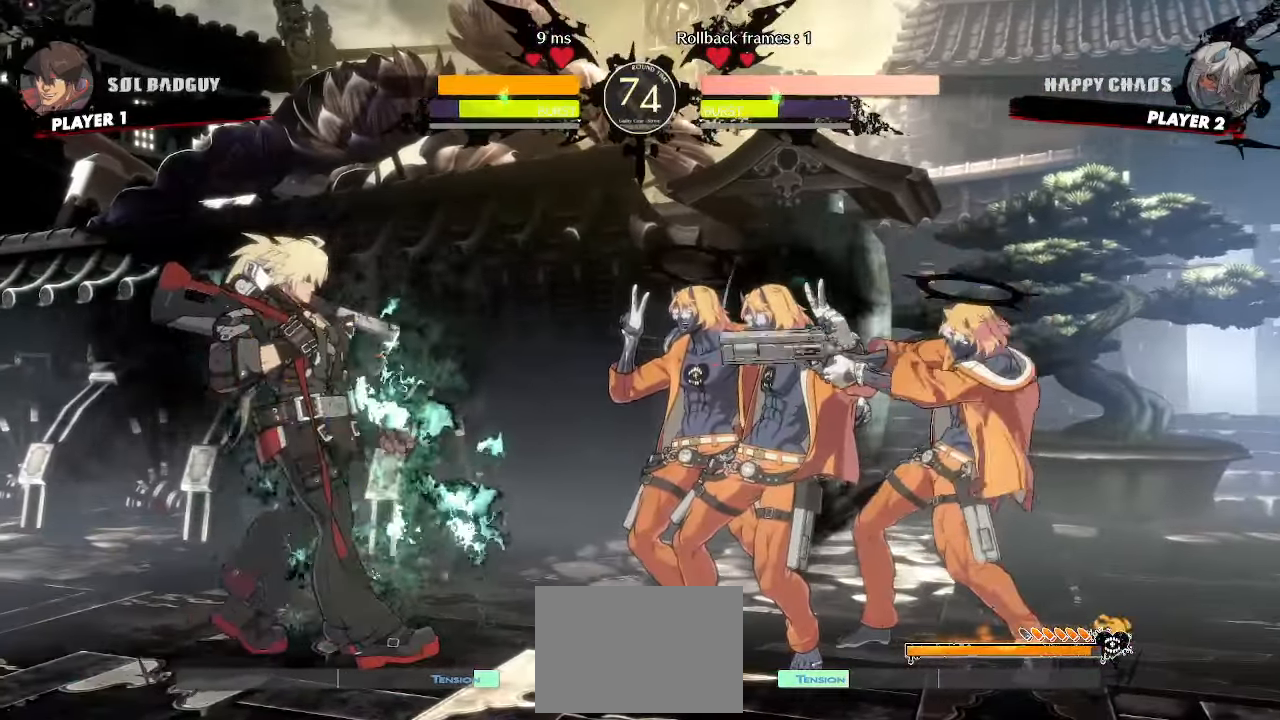
{"dt_ms": 500, "buttons": ["DPAD_DOWN", "DPAD_LEFT"], "events": [[83, "DPAD_DOWN", "down"]]}
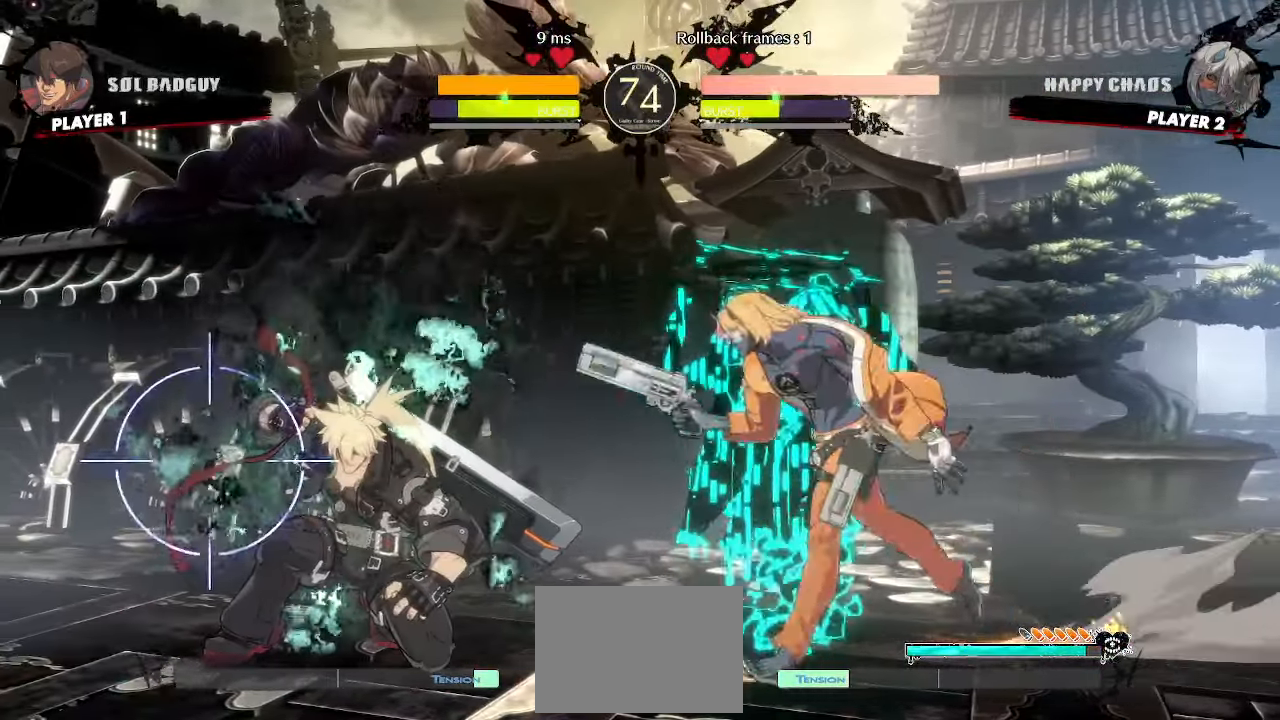
{"dt_ms": 500, "buttons": ["DPAD_DOWN", "DPAD_LEFT"], "events": []}
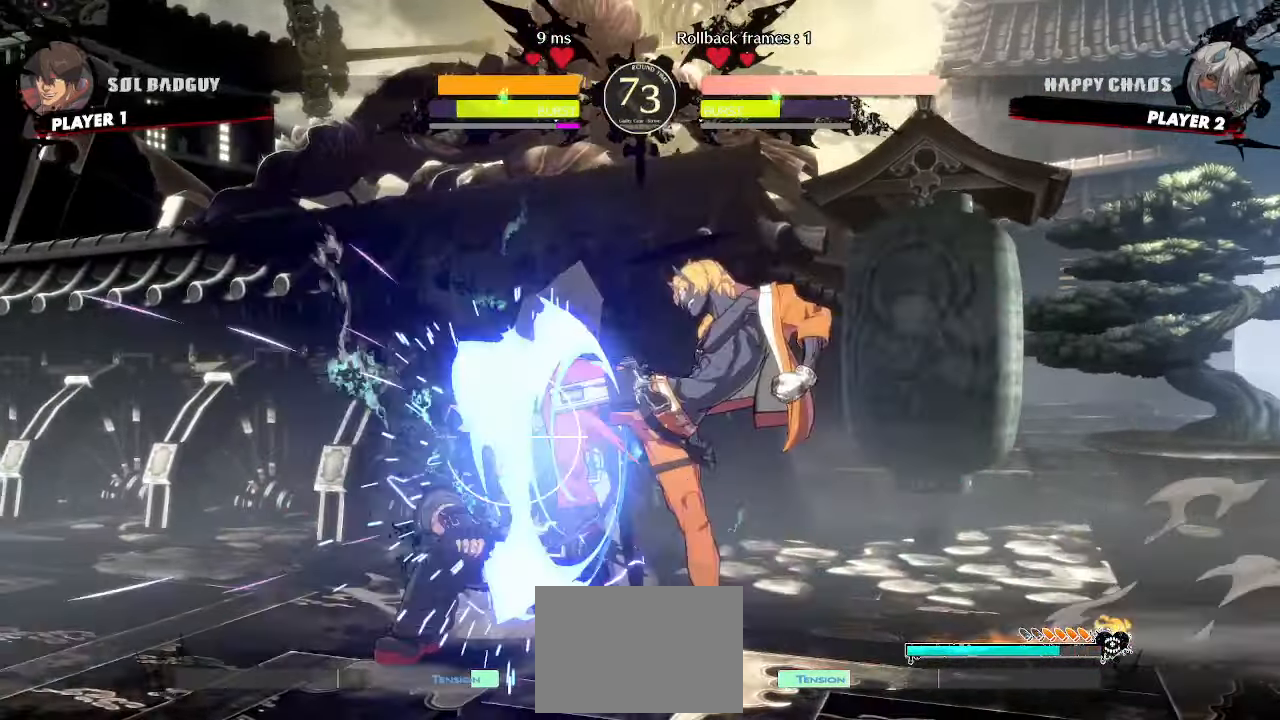
{"dt_ms": 500, "buttons": ["DPAD_DOWN", "DPAD_LEFT", "K"], "events": [[500, "K", "down"]]}
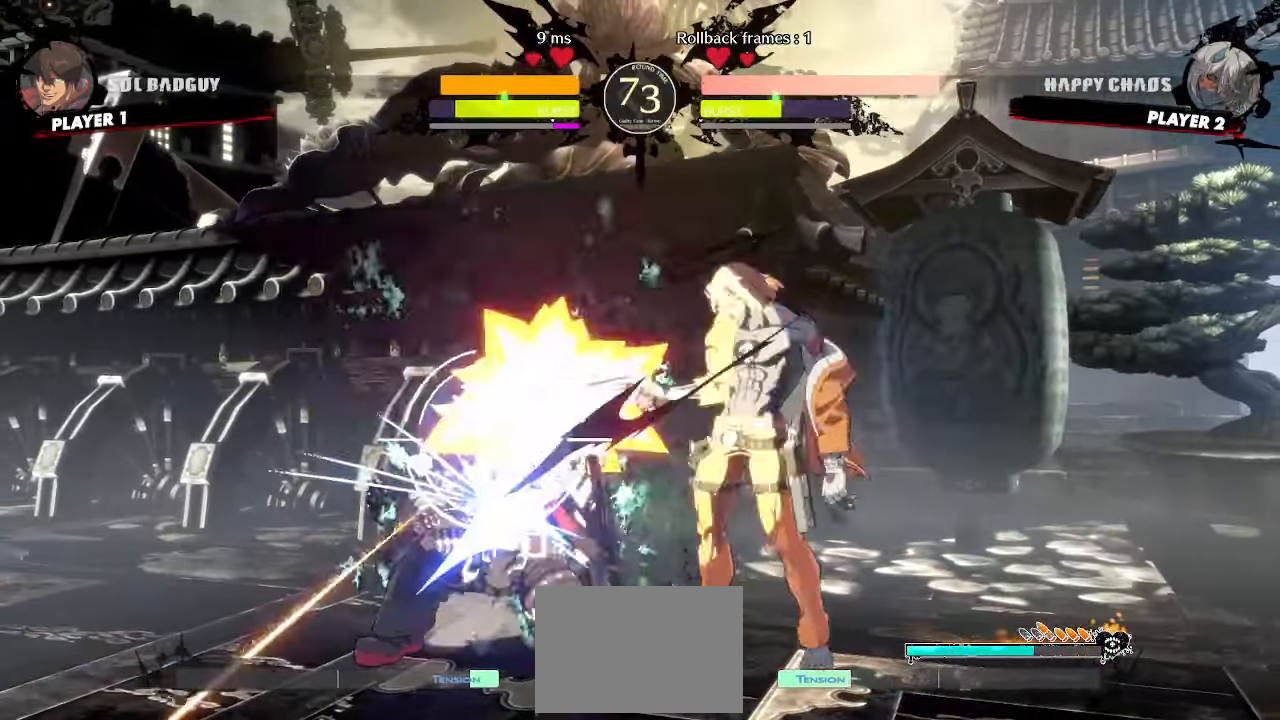
{"dt_ms": 1000, "buttons": ["DPAD_DOWN", "DPAD_LEFT"]}